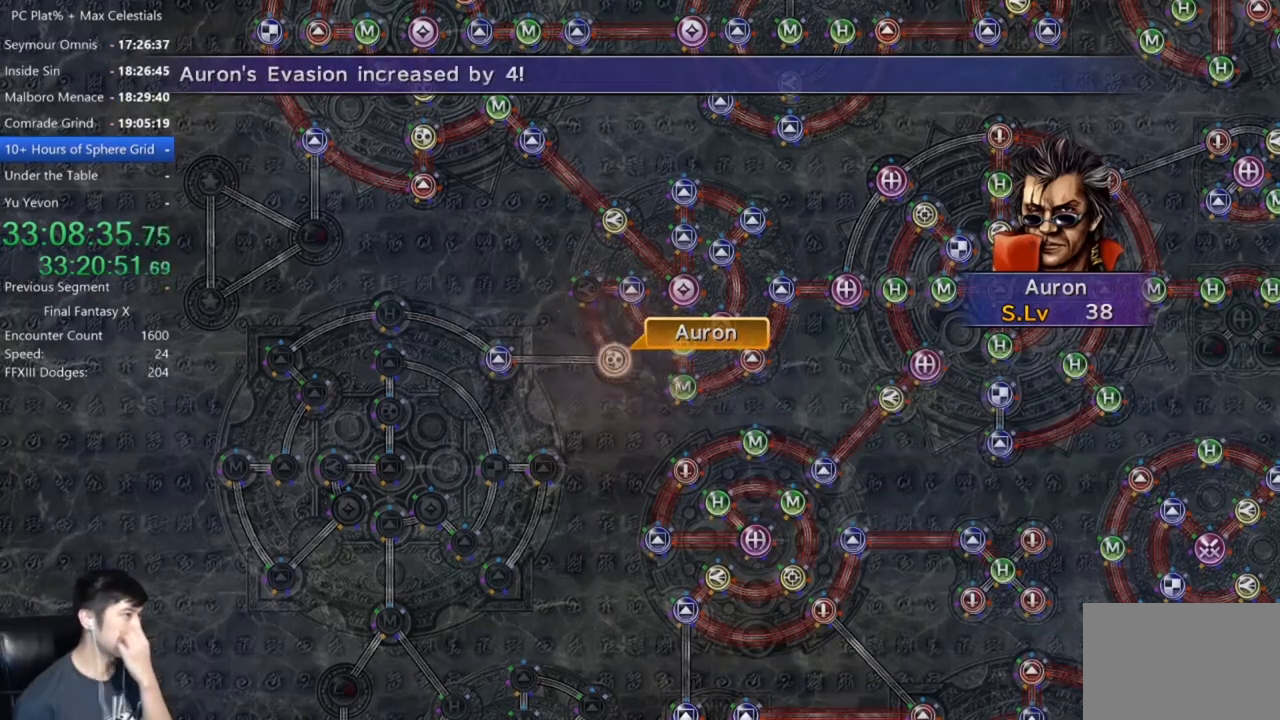
Gameplay with a controller (Xbox layout); each line is a JSON object with the inputs held at the frame after it. "events" lists button and stick changes between this image and that frame as [ms after this image, input, new state], when the widget could be followed in between. Not read: R1 START.
{"buttons": [], "left_stick": "center", "right_stick": "center", "events": [[67, "A", "down"], [133, "A", "up"], [267, "A", "down"], [334, "A", "up"], [434, "A", "down"], [500, "A", "up"]]}
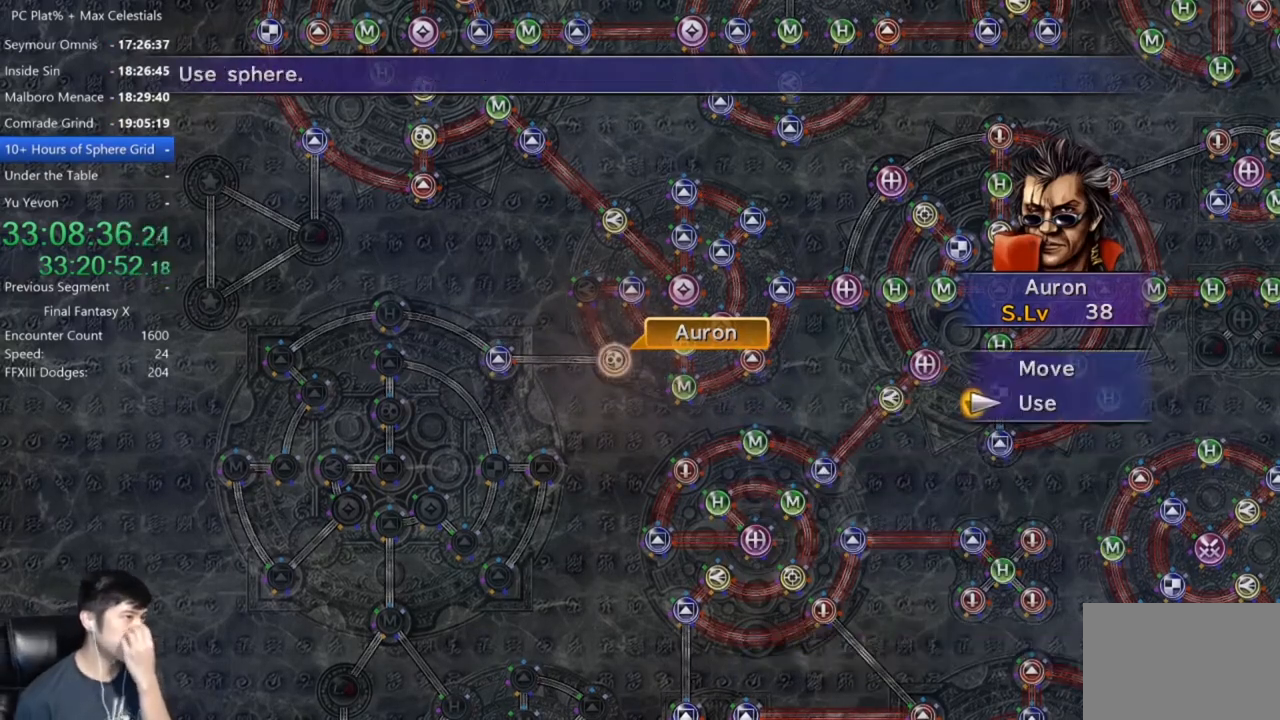
{"buttons": [], "left_stick": "center", "right_stick": "center", "events": [[67, "A", "down"], [167, "A", "up"], [234, "A", "down"], [334, "A", "up"], [401, "A", "down"], [501, "A", "up"]]}
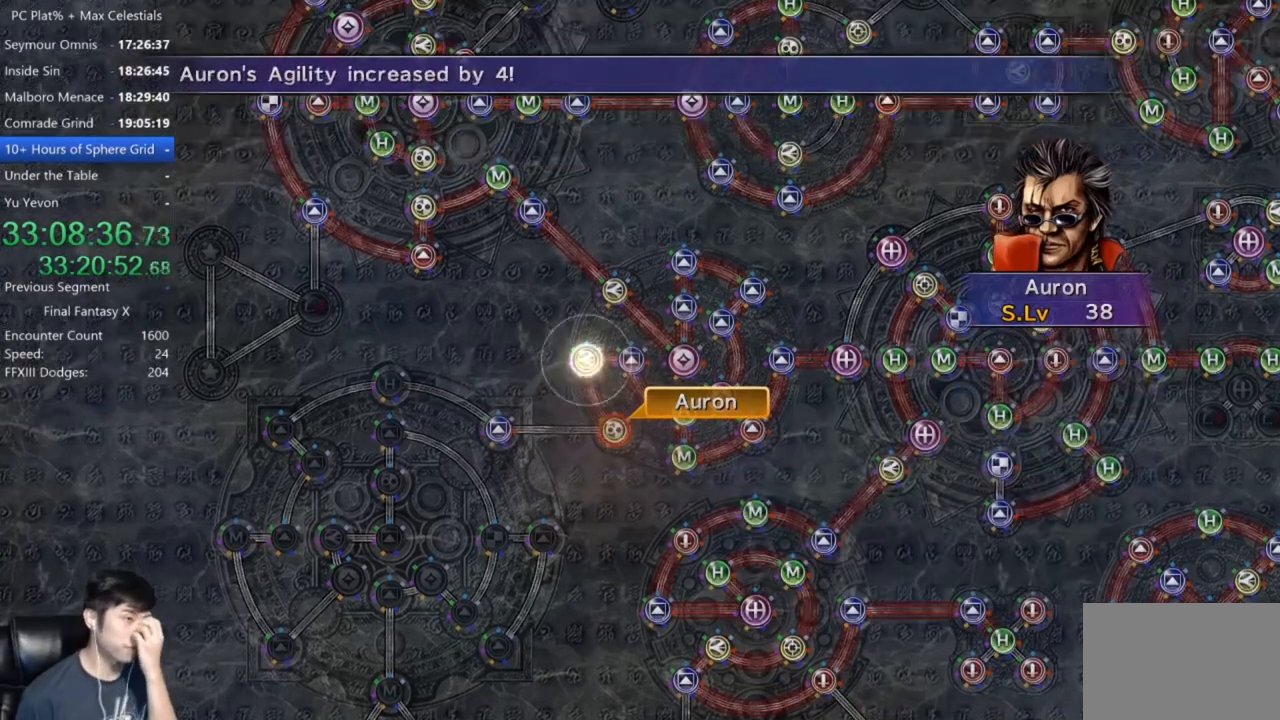
{"buttons": [], "left_stick": "center", "right_stick": "center", "events": [[100, "A", "down"], [167, "A", "up"]]}
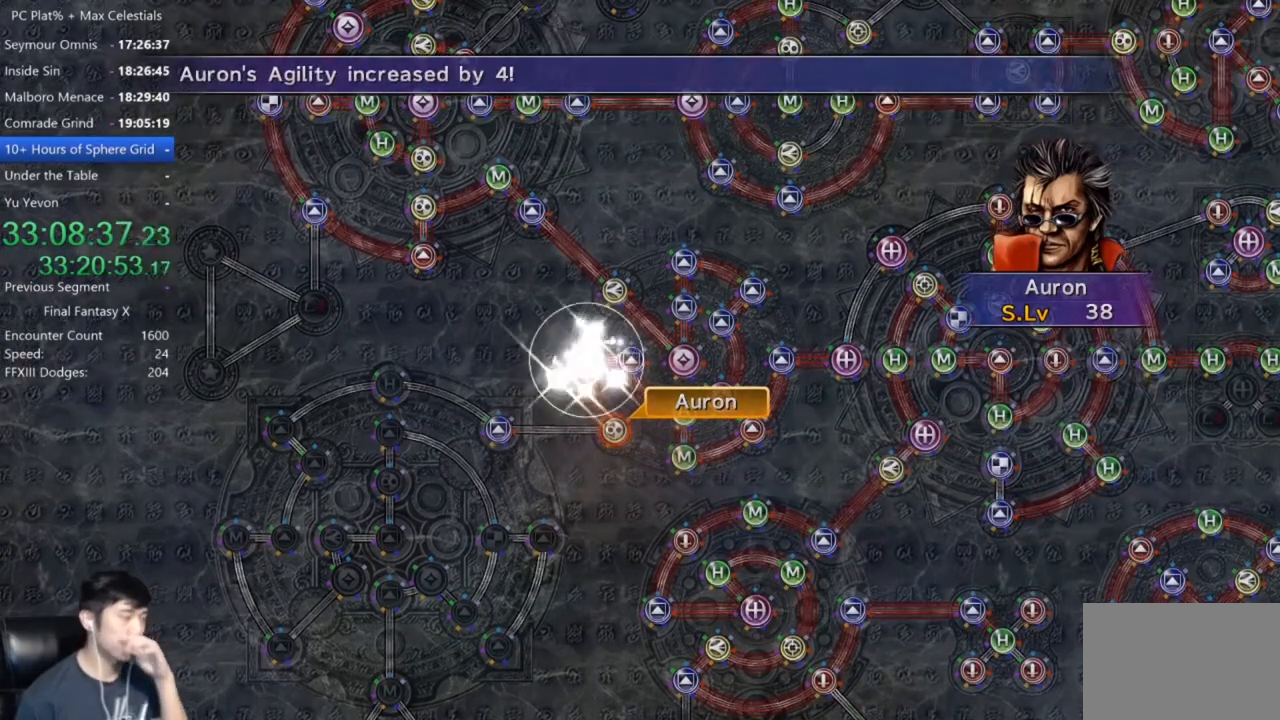
{"buttons": [], "left_stick": "center", "right_stick": "center", "events": []}
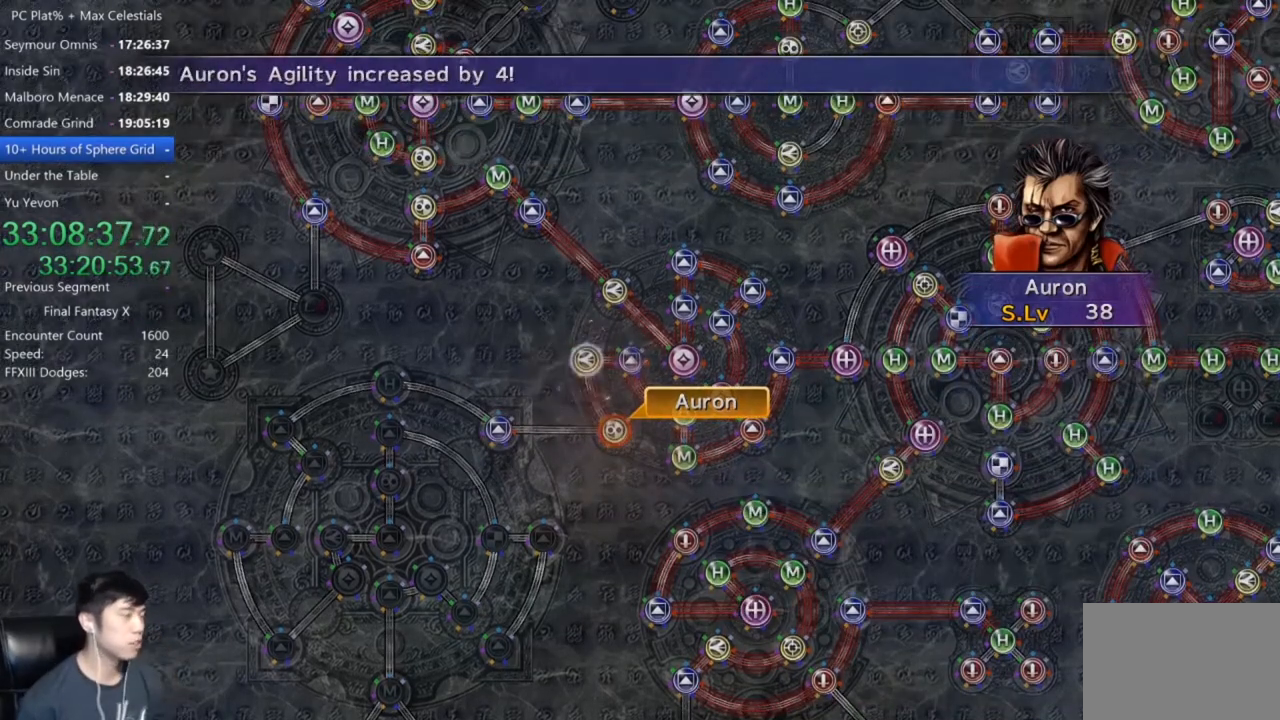
{"buttons": ["A"], "left_stick": "center", "right_stick": "center", "events": [[500, "A", "down"]]}
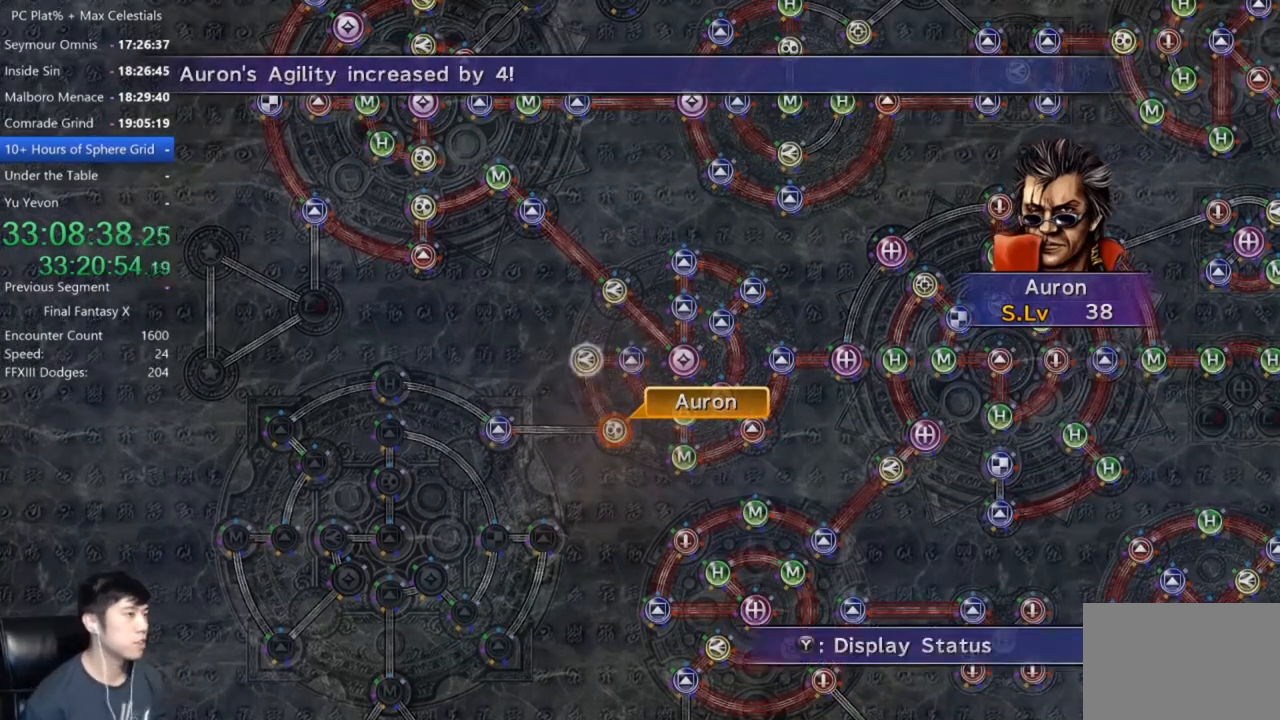
{"buttons": [], "left_stick": "center", "right_stick": "center", "events": [[134, "A", "up"], [301, "DPAD_UP", "down"], [367, "DPAD_UP", "up"], [434, "A", "down"], [501, "A", "up"]]}
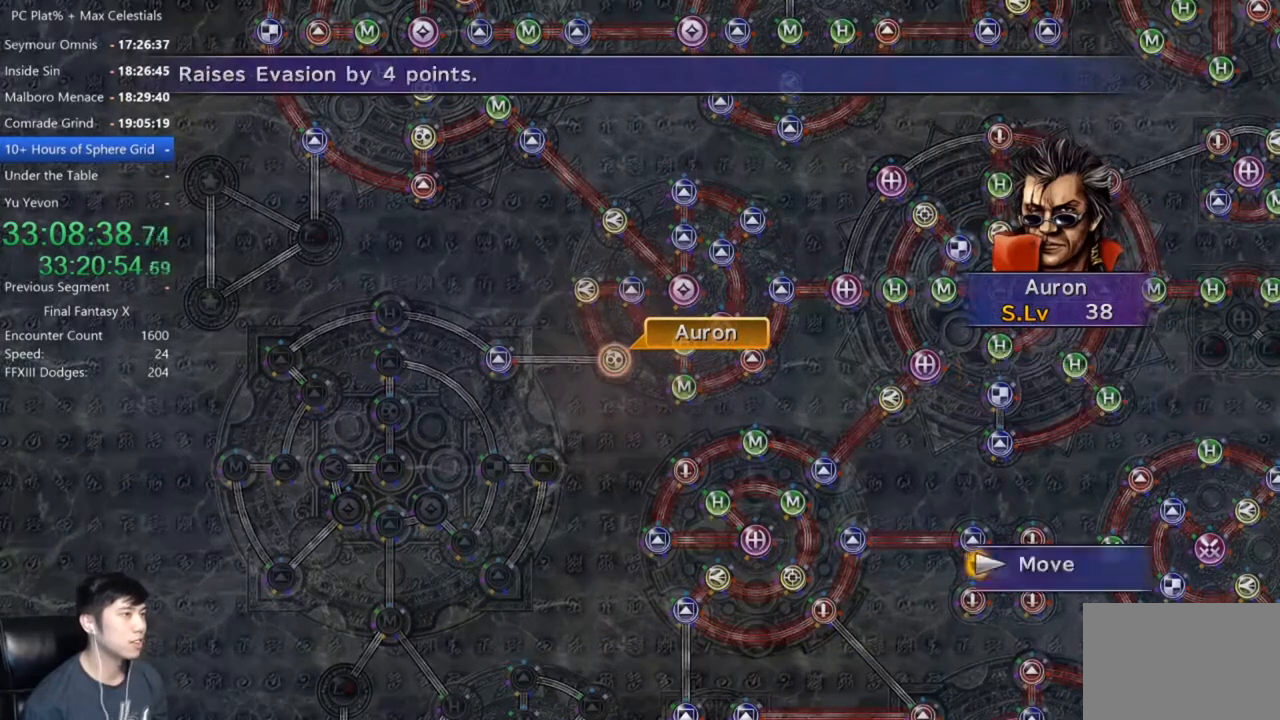
{"buttons": [], "left_stick": "left", "right_stick": "center", "events": [[33, "left_stick", "left"]]}
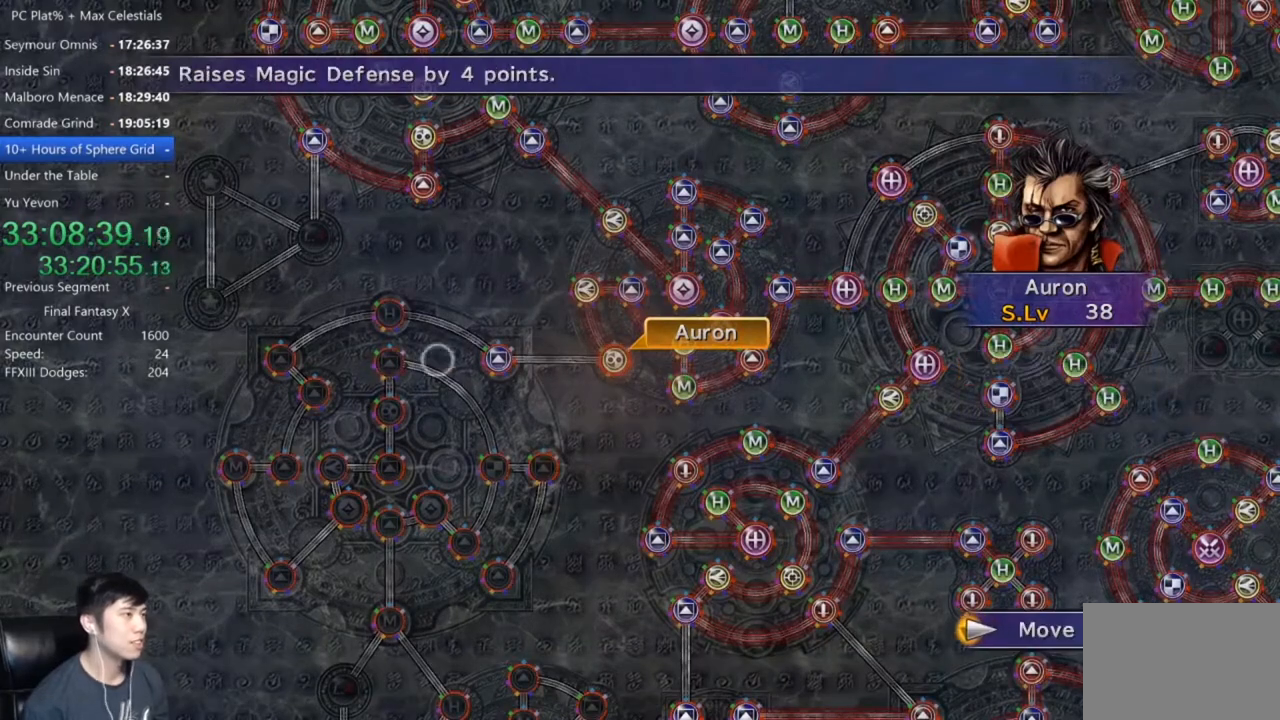
{"buttons": [], "left_stick": "center", "right_stick": "center", "events": [[334, "left_stick", "center"]]}
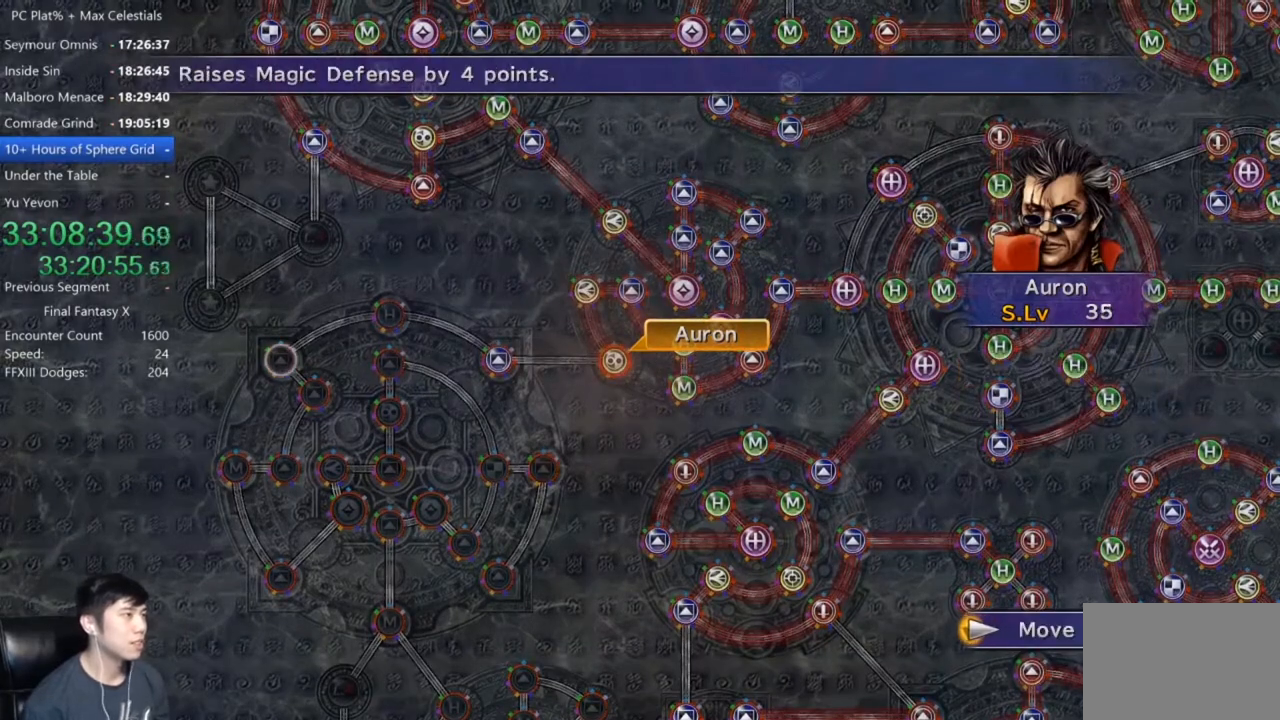
{"buttons": [], "left_stick": "center", "right_stick": "center", "events": [[101, "A", "down"], [201, "A", "up"]]}
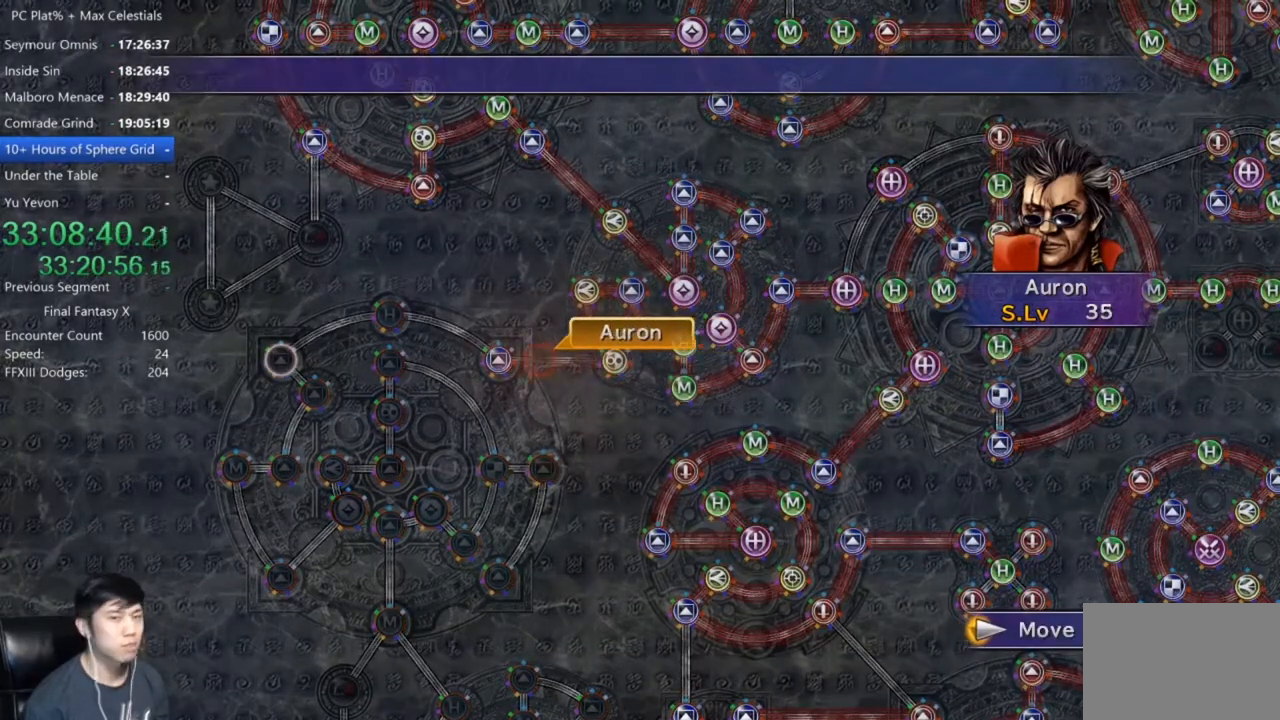
{"buttons": [], "left_stick": "center", "right_stick": "center", "events": []}
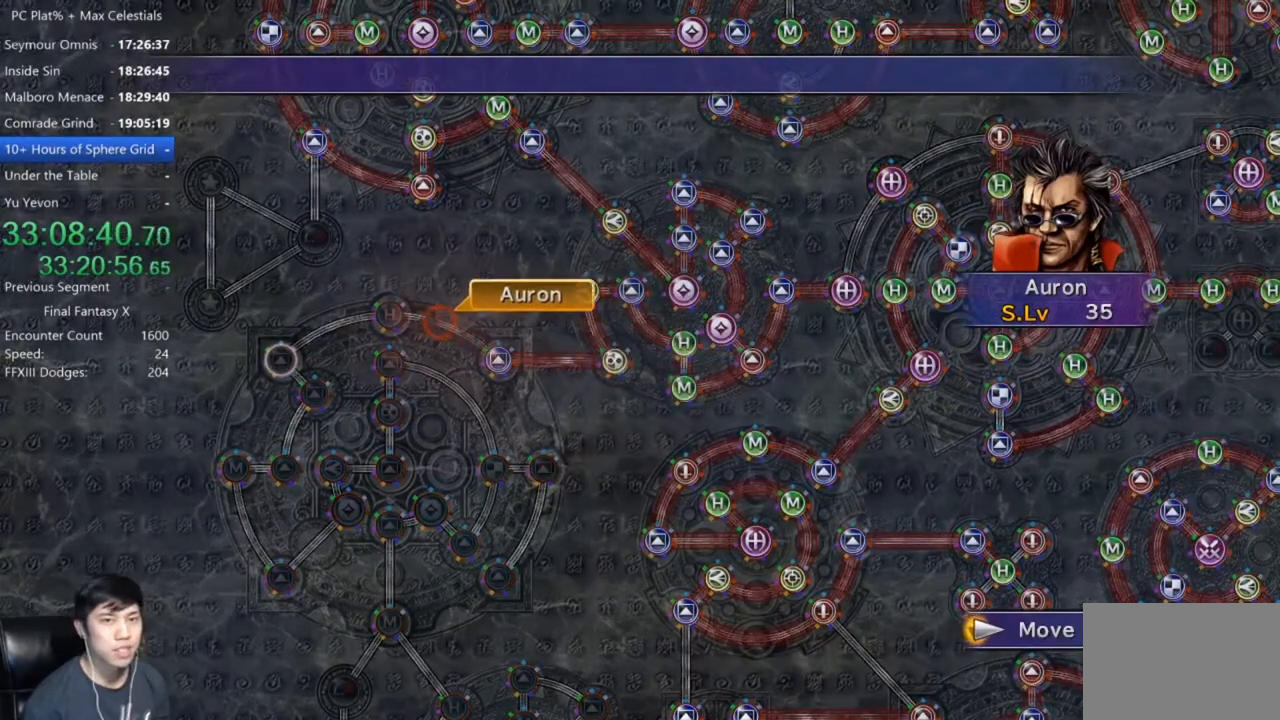
{"buttons": [], "left_stick": "center", "right_stick": "center", "events": []}
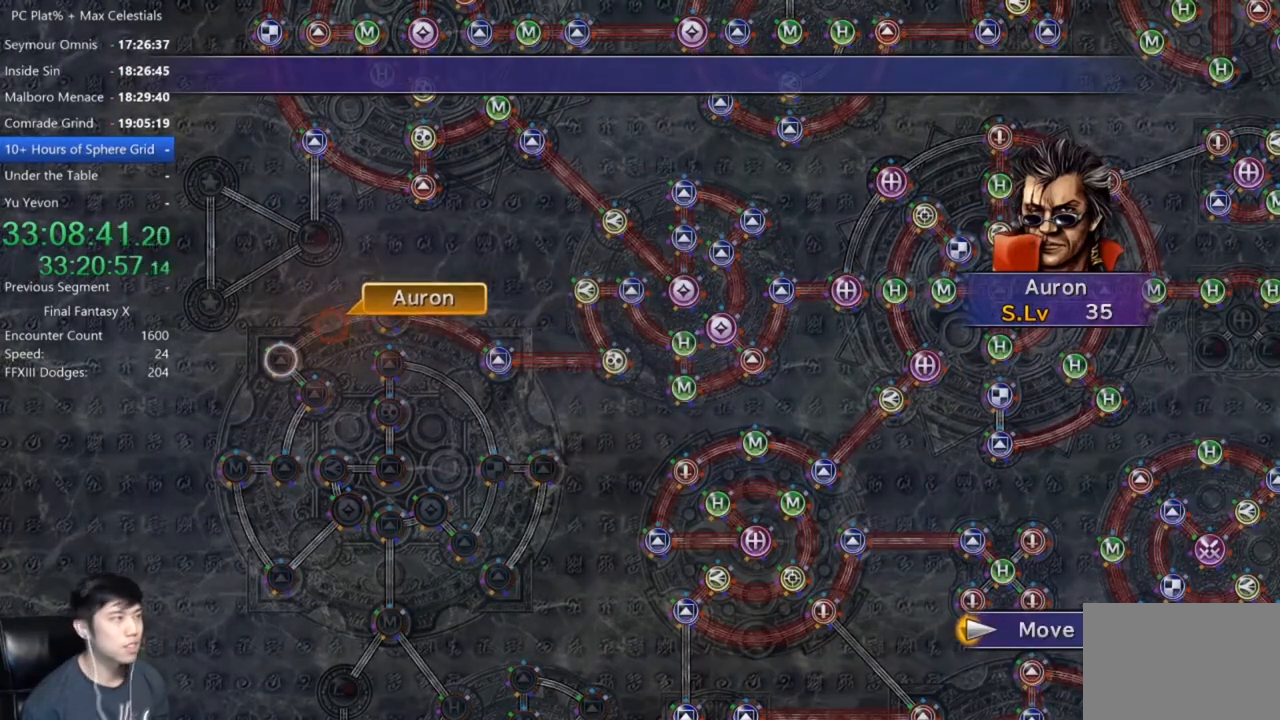
{"buttons": ["A"], "left_stick": "center", "right_stick": "center", "events": [[367, "A", "down"], [400, "A", "up"], [500, "A", "down"]]}
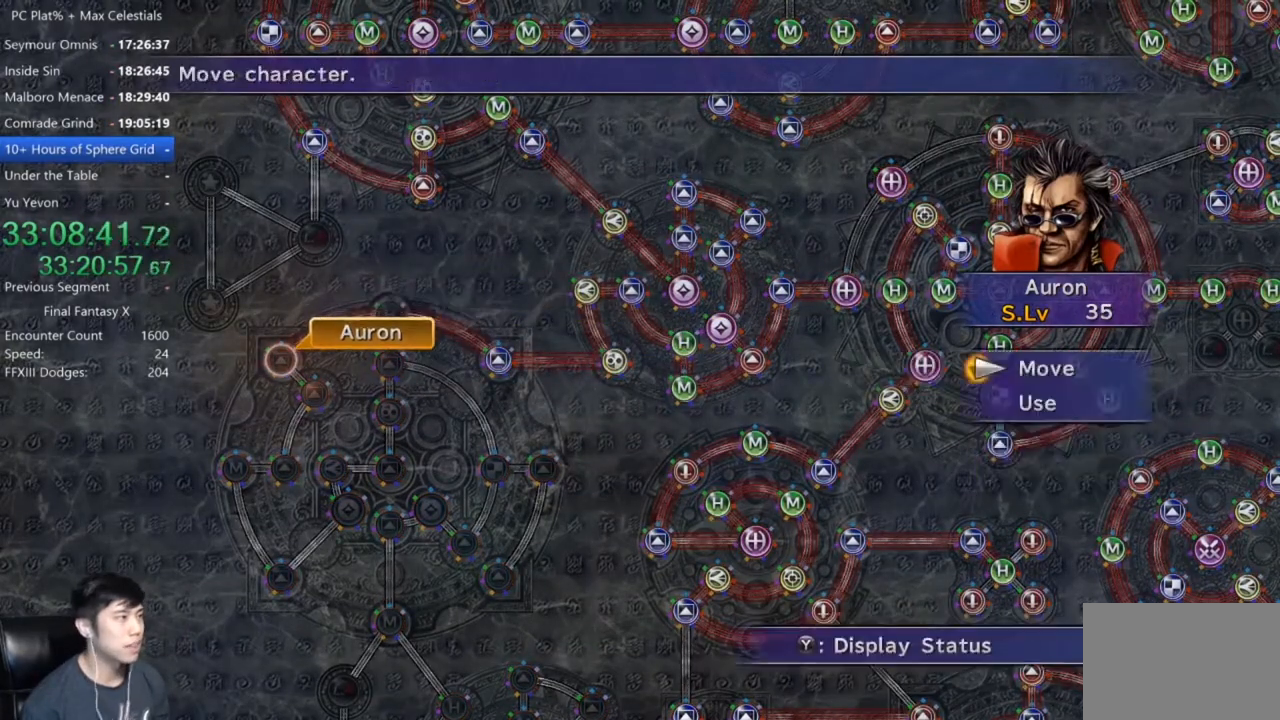
{"buttons": [], "left_stick": "center", "right_stick": "center", "events": [[67, "A", "up"], [134, "DPAD_DOWN", "down"], [234, "A", "down"], [234, "DPAD_DOWN", "up"], [301, "A", "up"]]}
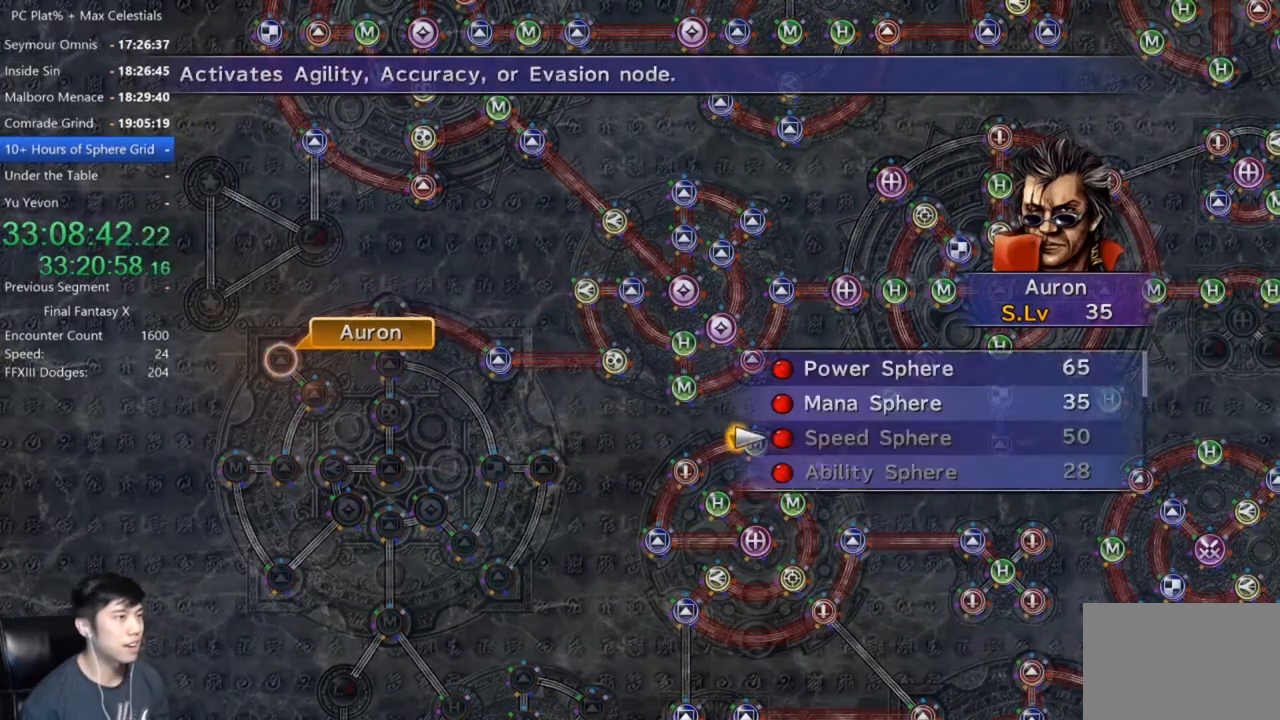
{"buttons": ["A"], "left_stick": "center", "right_stick": "center", "events": [[67, "DPAD_UP", "down"], [167, "A", "down"], [200, "DPAD_UP", "up"], [234, "A", "up"], [334, "A", "down"], [400, "A", "up"], [467, "A", "down"]]}
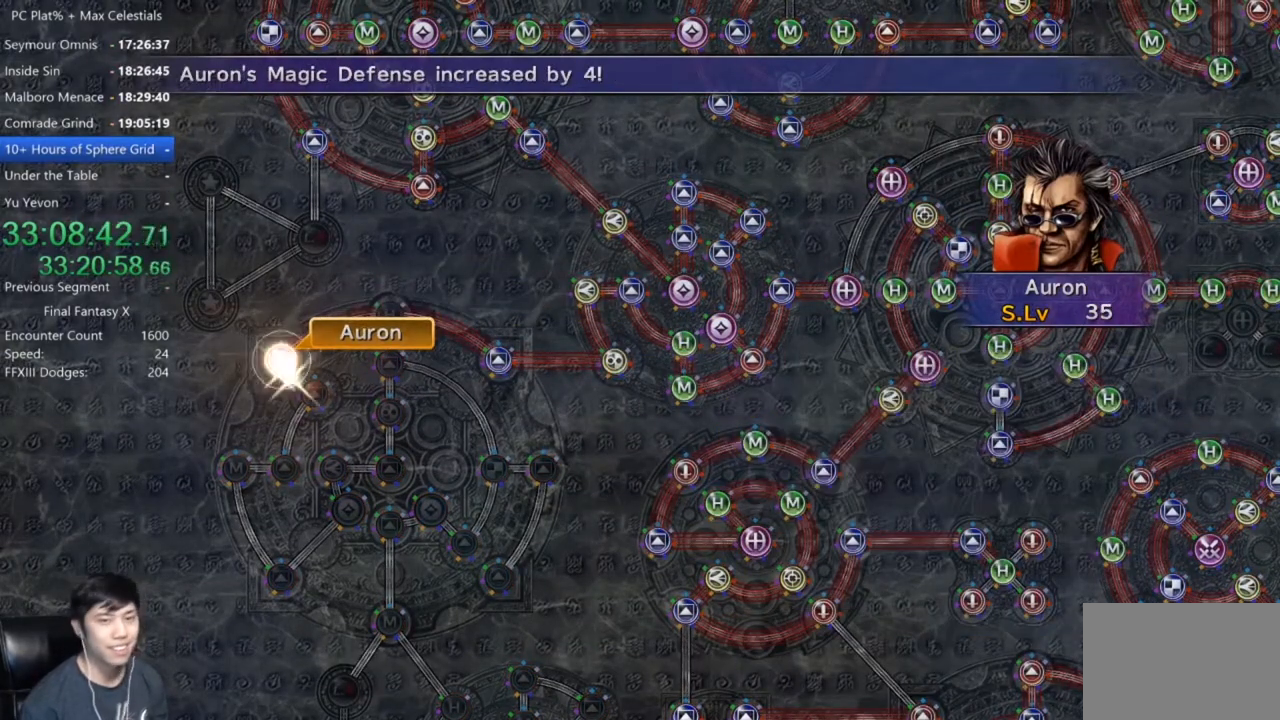
{"buttons": [], "left_stick": "center", "right_stick": "center", "events": [[33, "A", "up"]]}
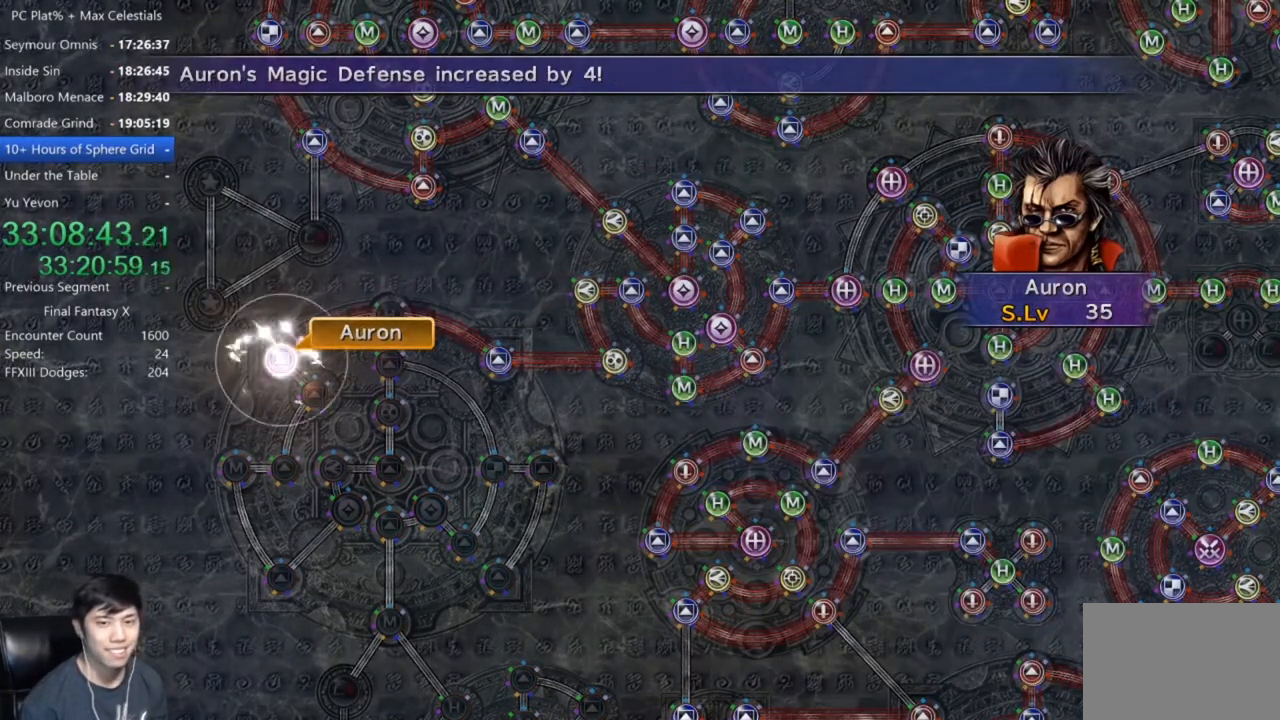
{"buttons": [], "left_stick": "center", "right_stick": "center", "events": []}
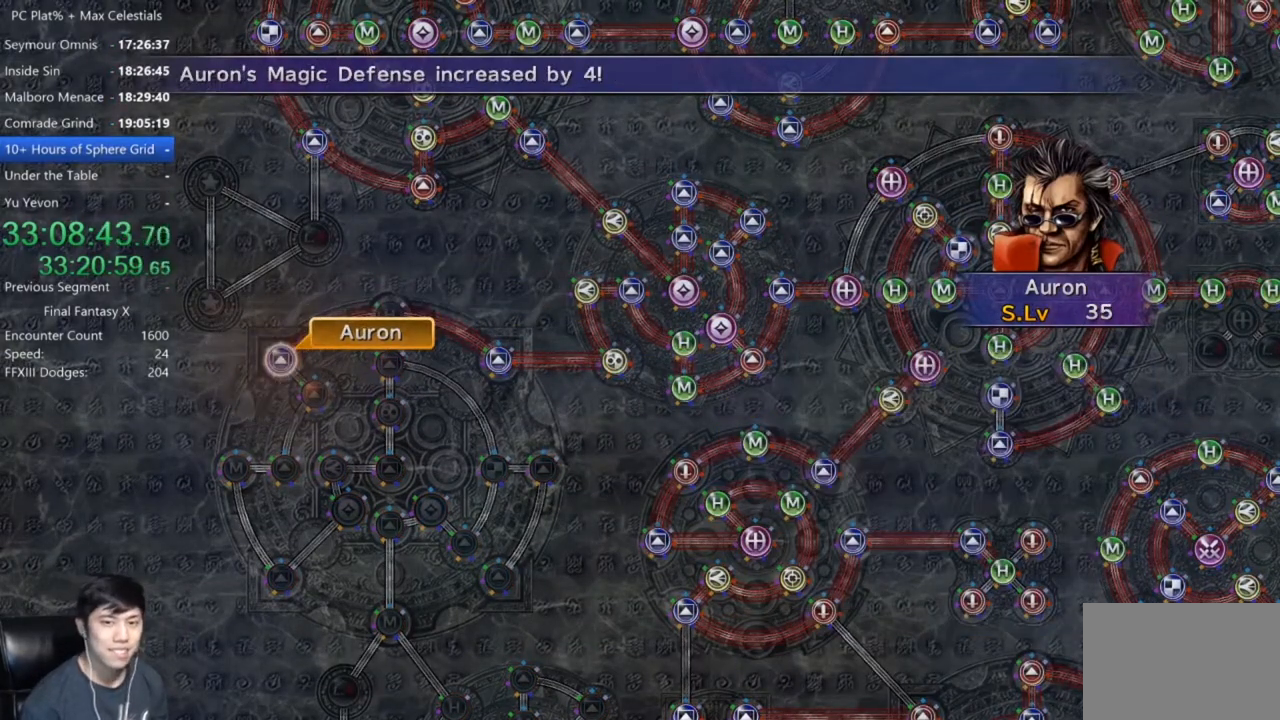
{"buttons": [], "left_stick": "center", "right_stick": "center", "events": [[66, "A", "down"], [166, "A", "up"], [266, "A", "down"], [333, "A", "up"], [433, "A", "down"], [467, "A", "up"]]}
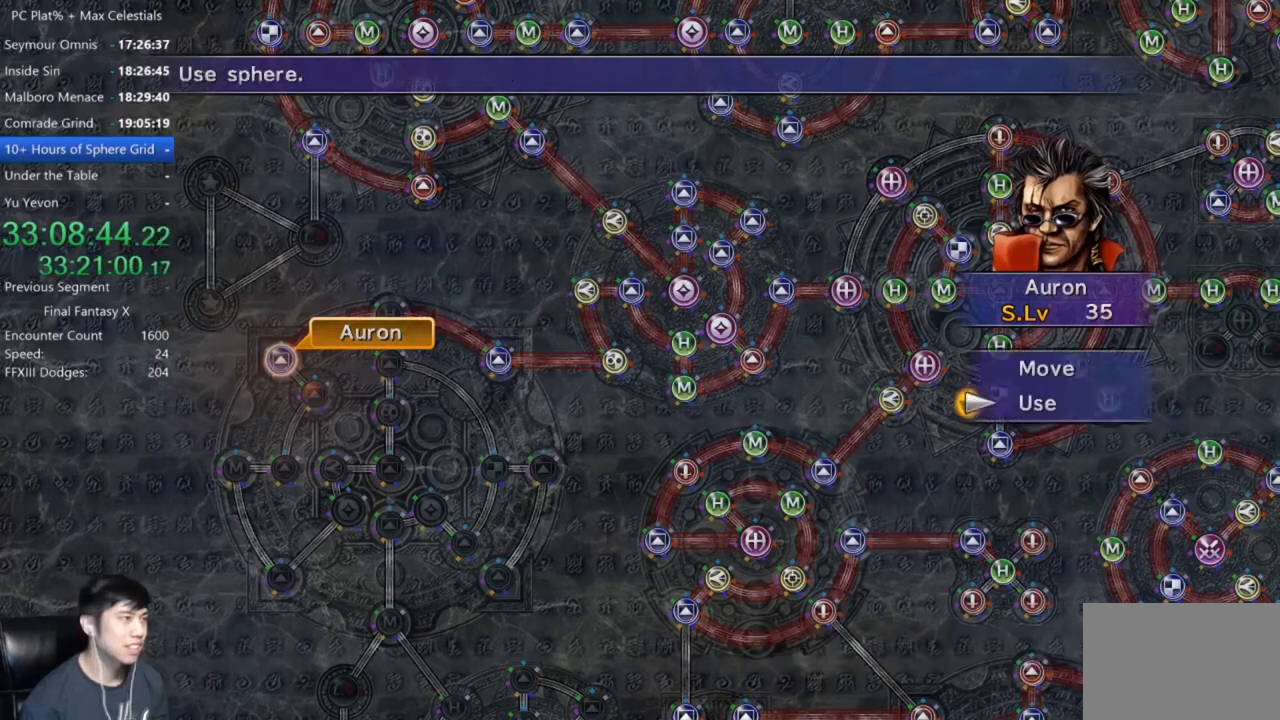
{"buttons": [], "left_stick": "center", "right_stick": "center", "events": [[67, "A", "down"], [133, "A", "up"], [234, "A", "down"], [300, "A", "up"], [400, "A", "down"], [467, "A", "up"]]}
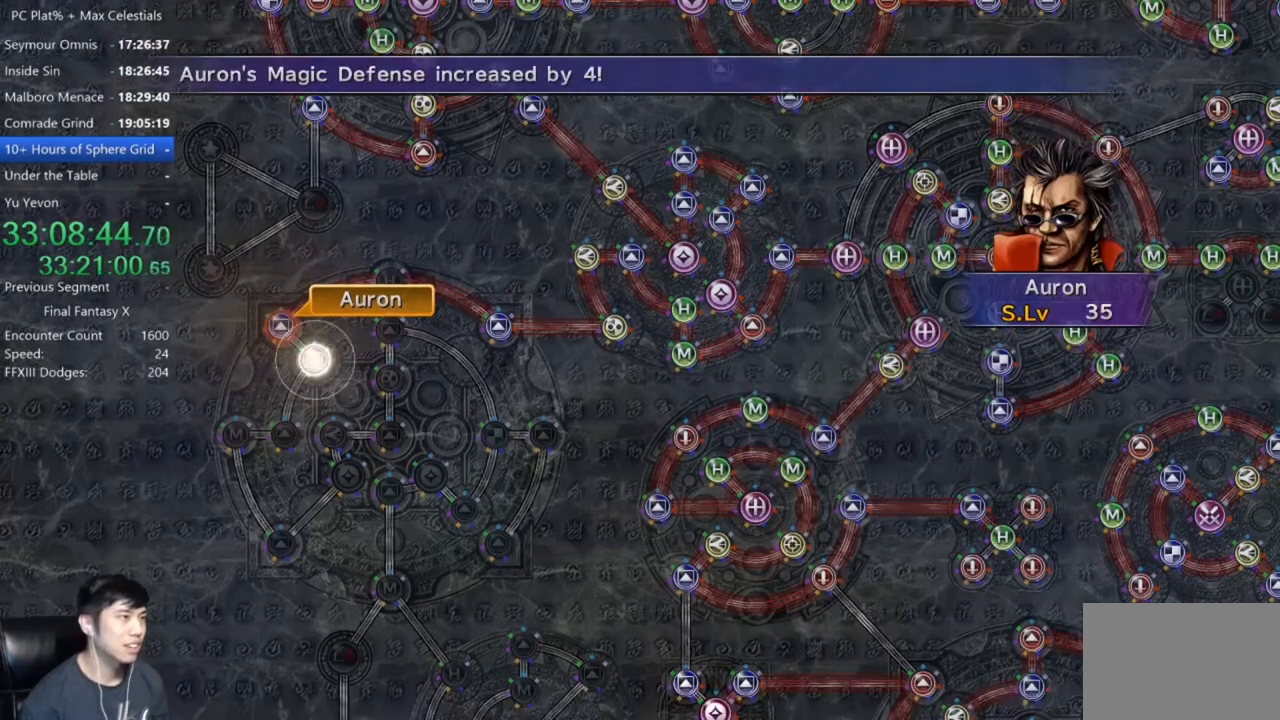
{"buttons": [], "left_stick": "center", "right_stick": "center", "events": [[433, "A", "down"], [500, "A", "up"]]}
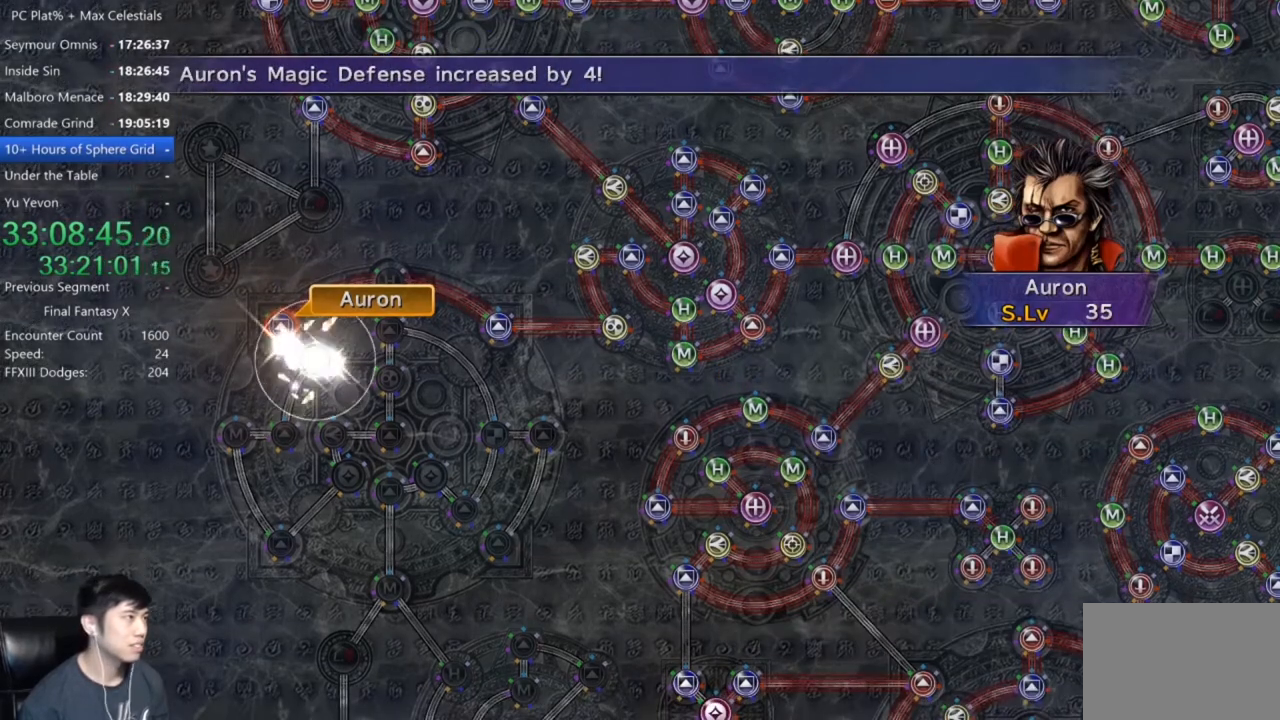
{"buttons": ["A"], "left_stick": "center", "right_stick": "center", "events": [[467, "A", "down"]]}
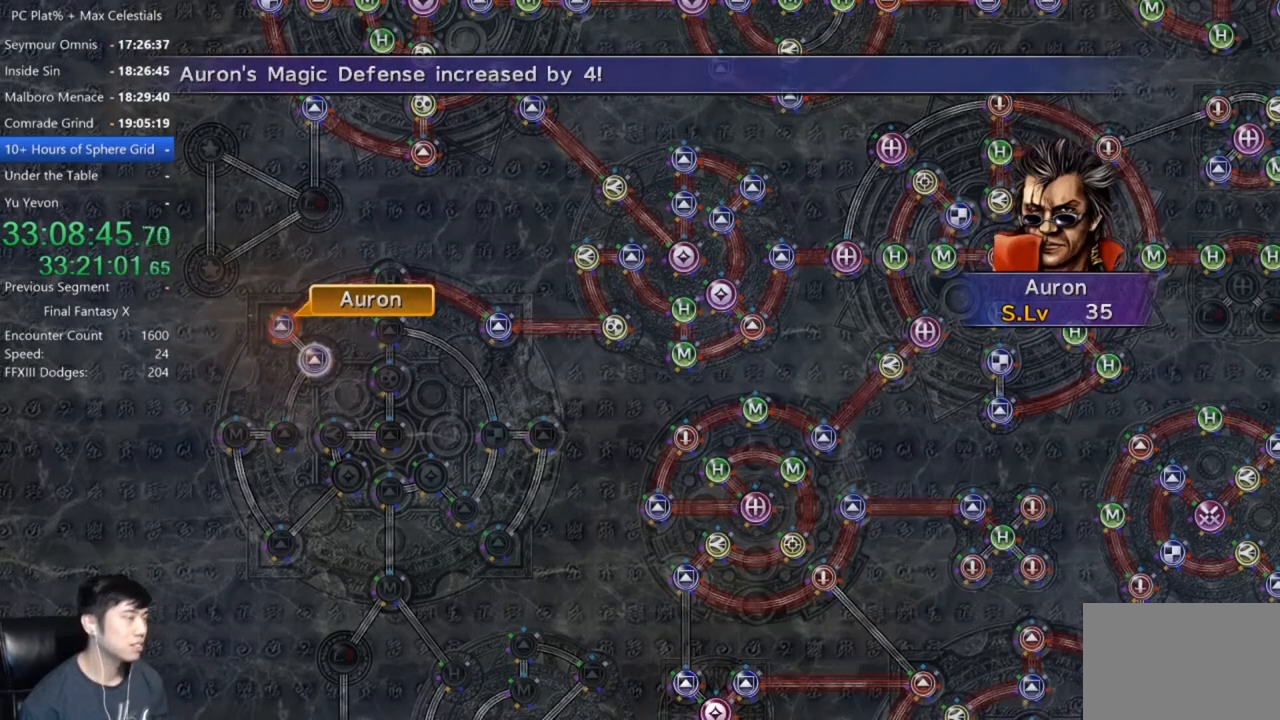
{"buttons": [], "left_stick": "center", "right_stick": "center", "events": [[33, "A", "up"], [166, "A", "down"], [233, "A", "up"]]}
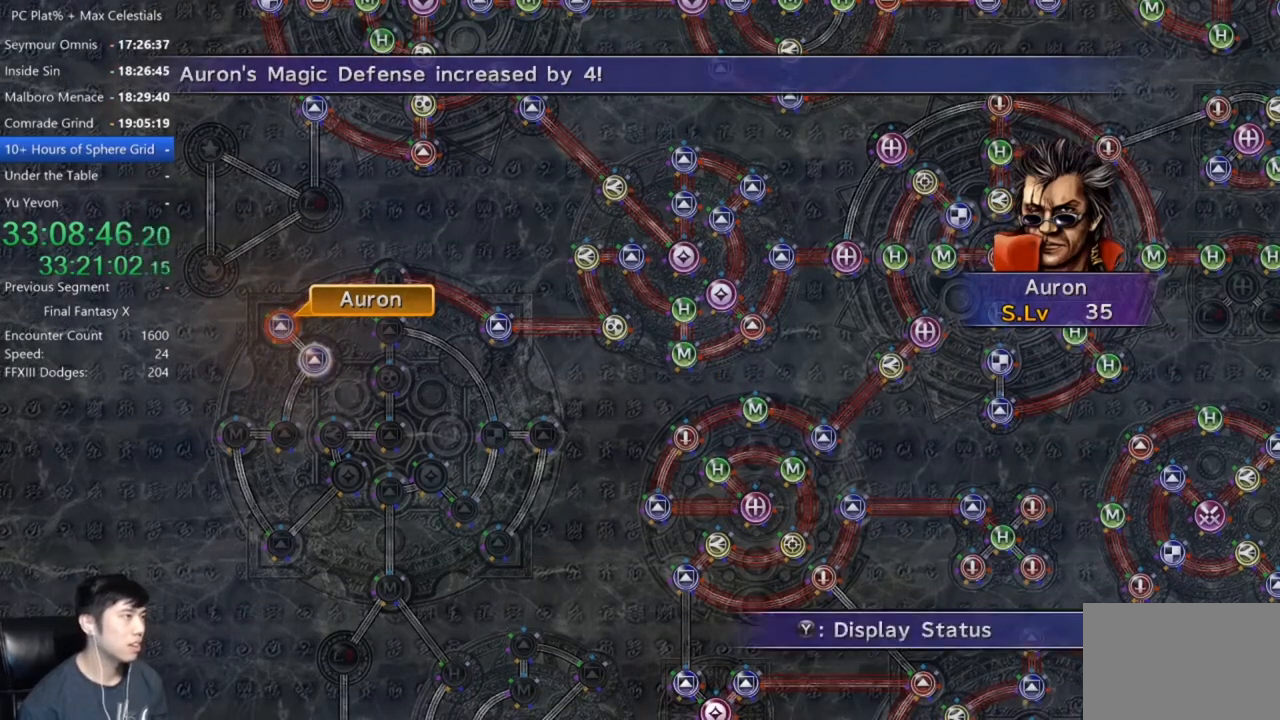
{"buttons": ["A"], "left_stick": "center", "right_stick": "center", "events": [[33, "A", "down"], [100, "A", "up"], [234, "A", "down"], [300, "A", "up"], [434, "DPAD_UP", "down"], [501, "A", "down"], [501, "DPAD_UP", "up"]]}
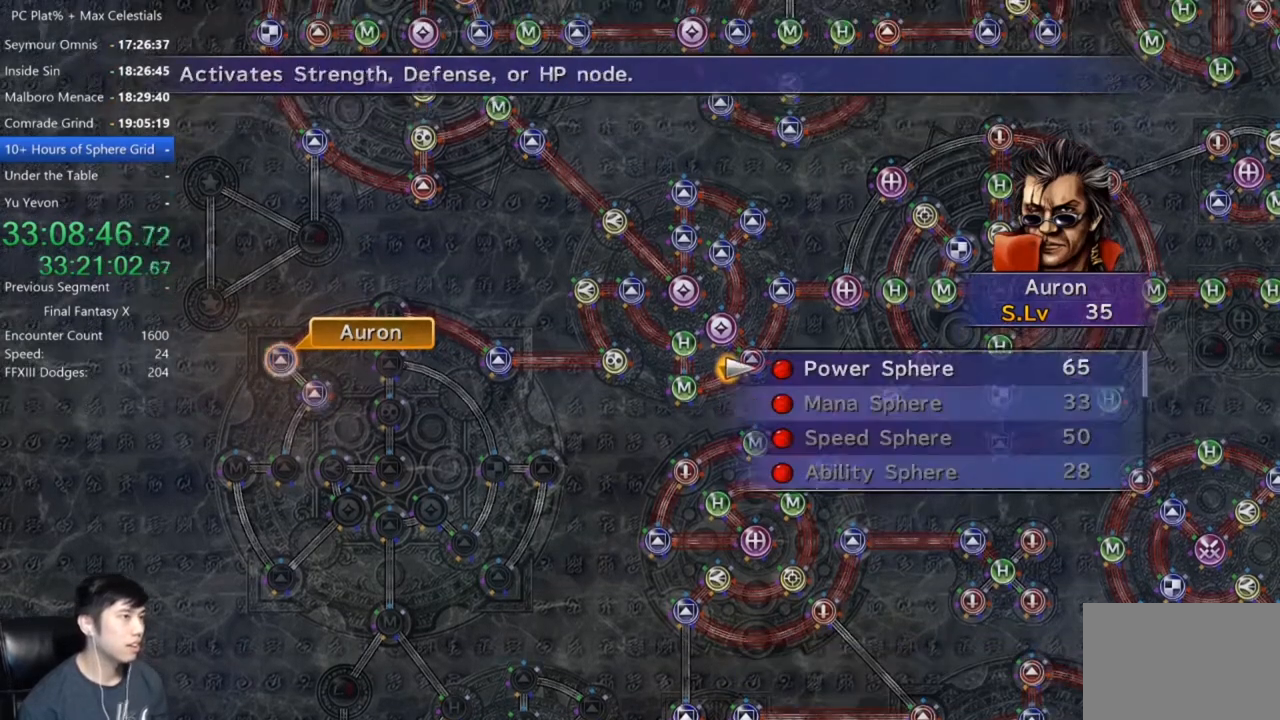
{"buttons": [], "left_stick": "center", "right_stick": "center", "events": [[100, "A", "up"], [166, "A", "down"], [266, "A", "up"], [333, "A", "down"], [433, "A", "up"]]}
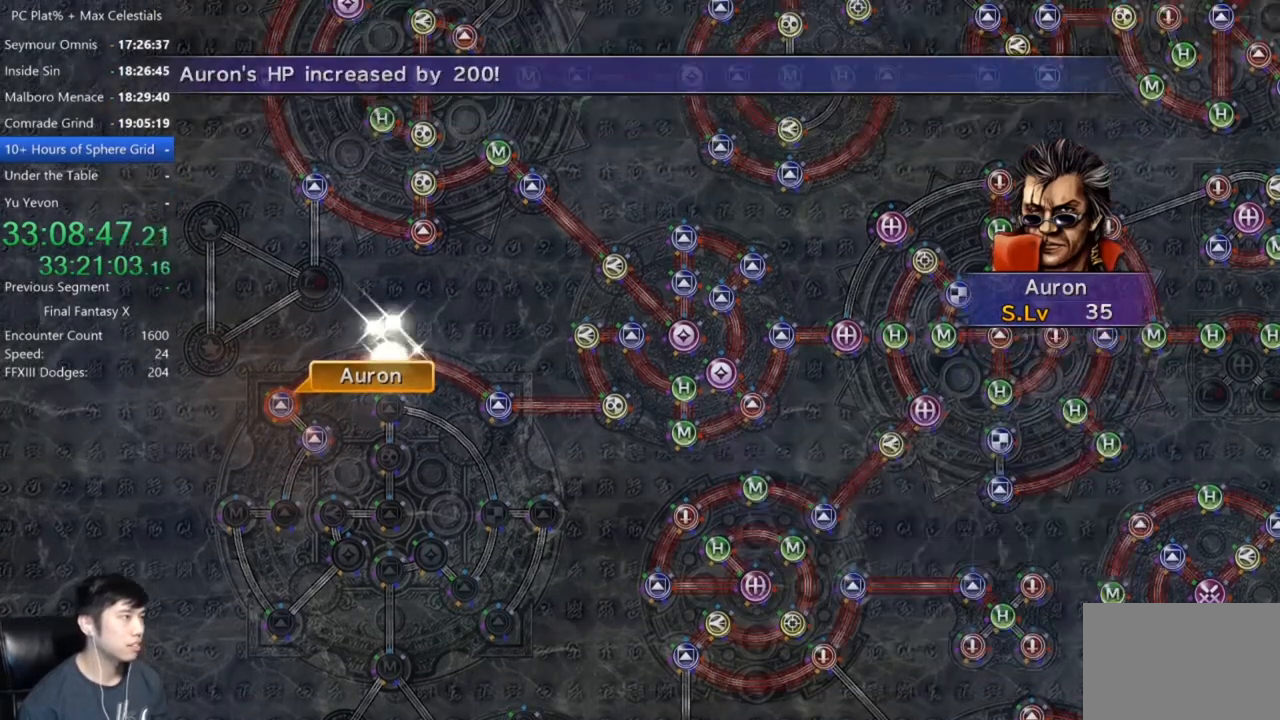
{"buttons": ["A"], "left_stick": "center", "right_stick": "center", "events": [[300, "A", "down"], [367, "A", "up"], [467, "A", "down"]]}
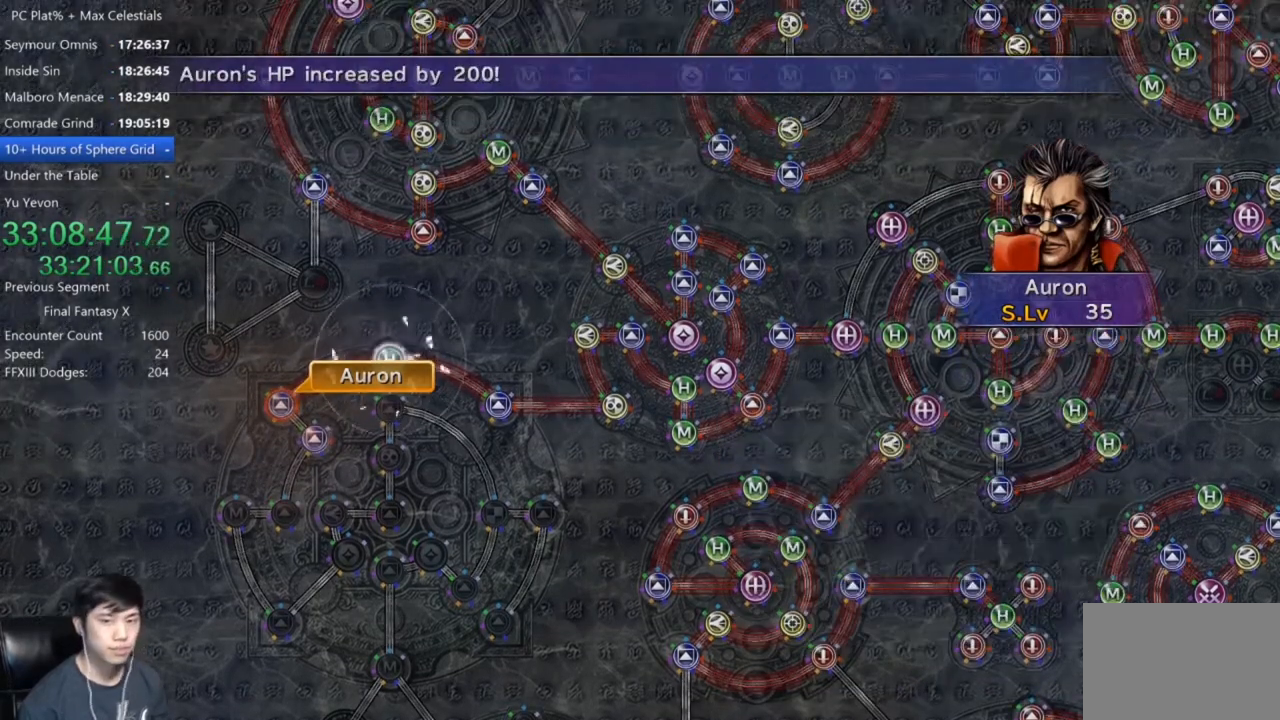
{"buttons": [], "left_stick": "center", "right_stick": "center", "events": [[34, "A", "up"], [167, "A", "down"], [234, "A", "up"], [334, "A", "down"], [434, "A", "up"]]}
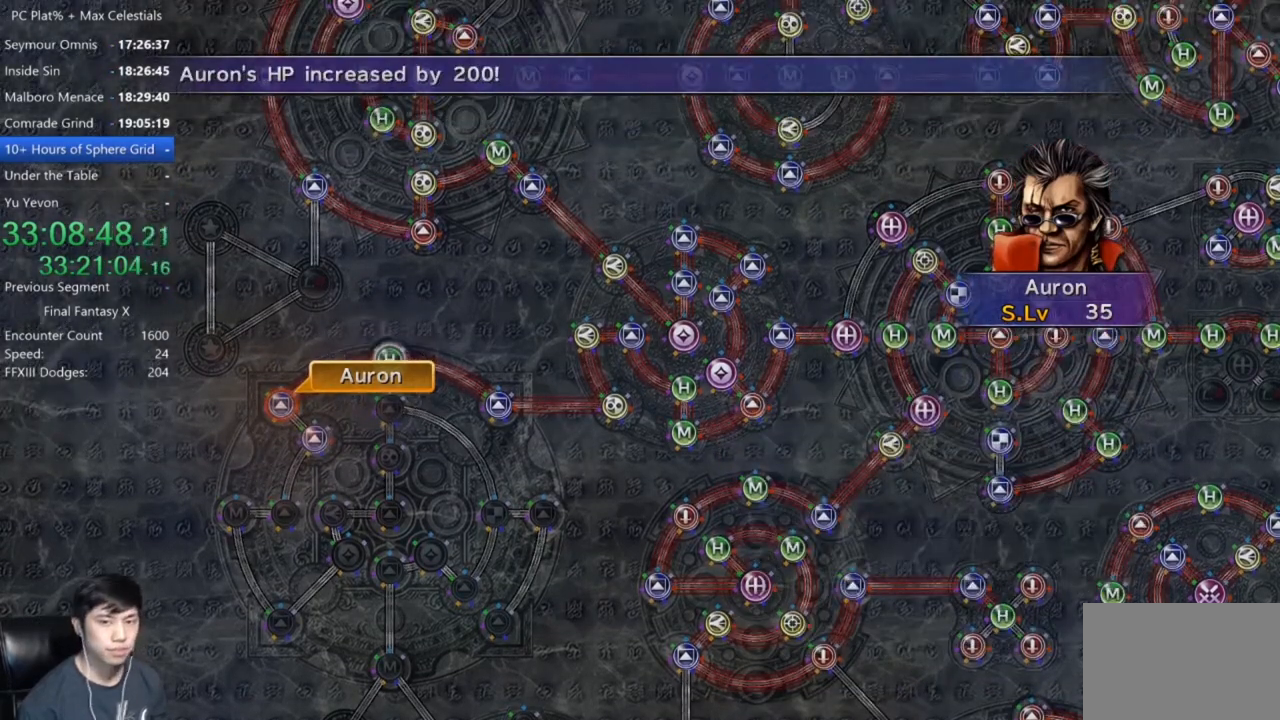
{"buttons": [], "left_stick": "center", "right_stick": "center", "events": [[334, "A", "down"], [467, "A", "up"]]}
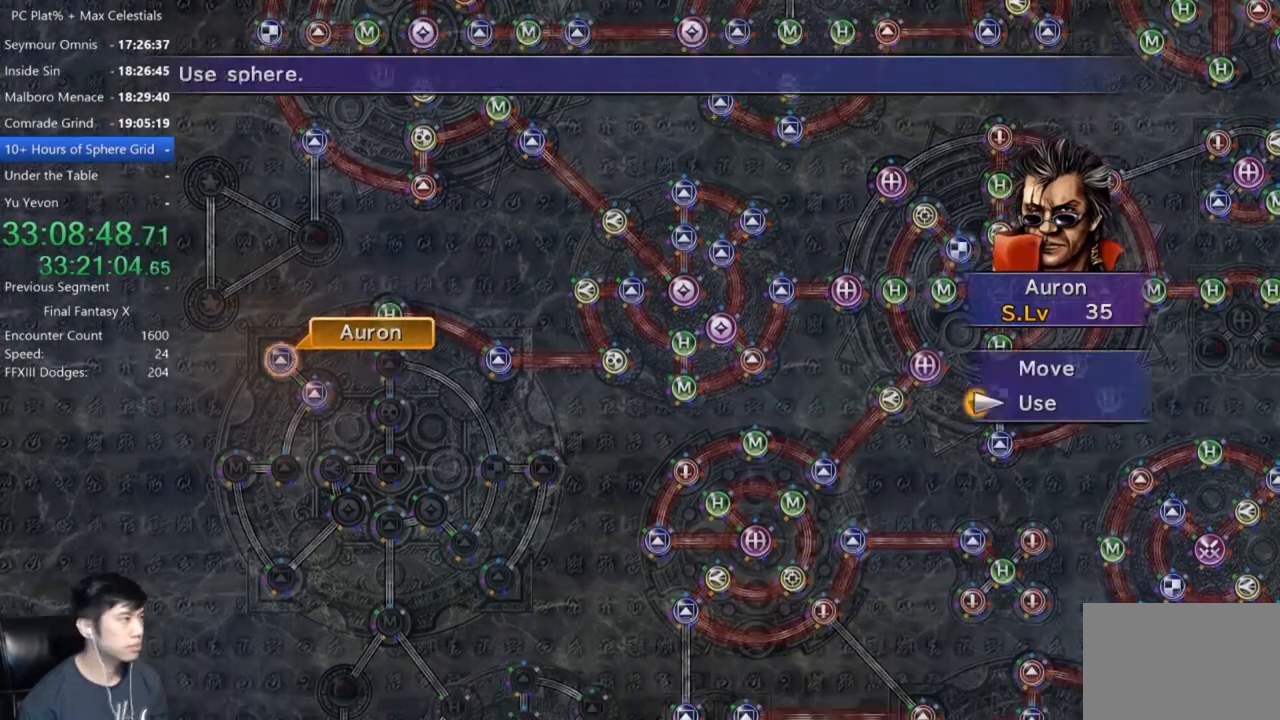
{"buttons": [], "left_stick": "down-left", "right_stick": "center", "events": [[33, "DPAD_UP", "down"], [133, "DPAD_UP", "up"], [166, "A", "down"], [233, "A", "up"], [266, "left_stick", "down"], [500, "left_stick", "down-left"]]}
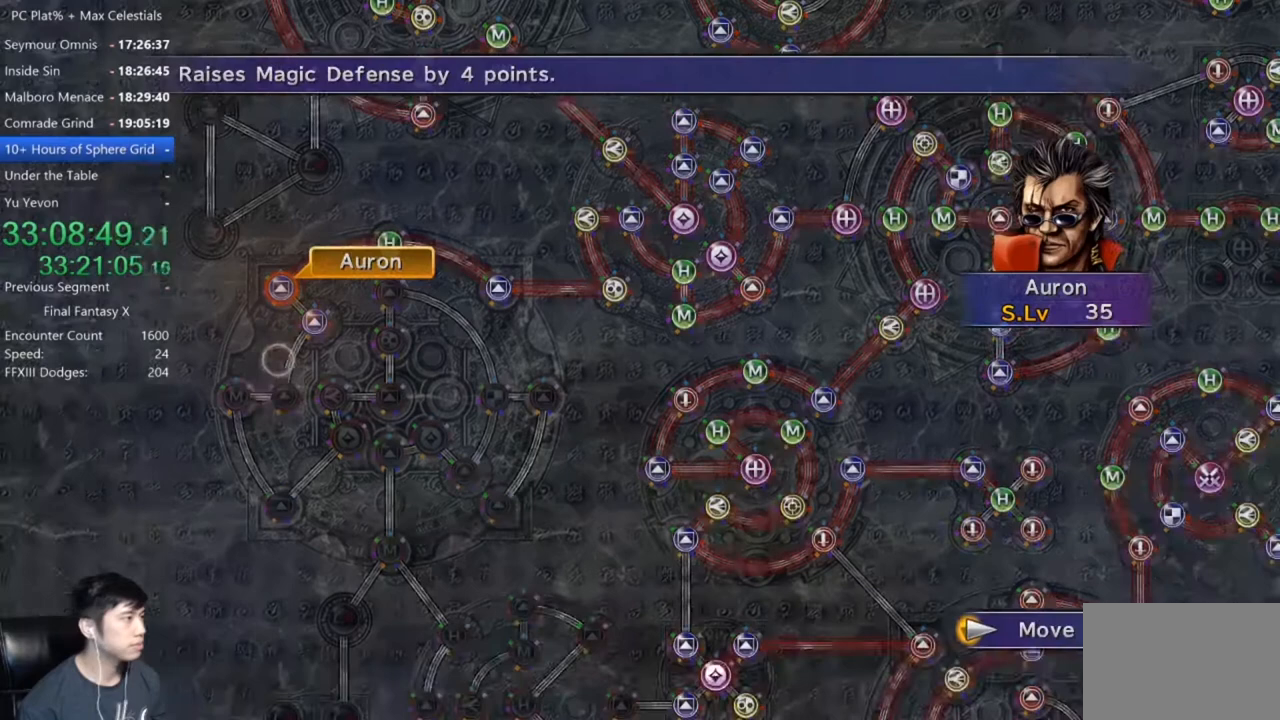
{"buttons": [], "left_stick": "center", "right_stick": "center", "events": [[167, "left_stick", "center"], [367, "A", "down"], [434, "A", "up"]]}
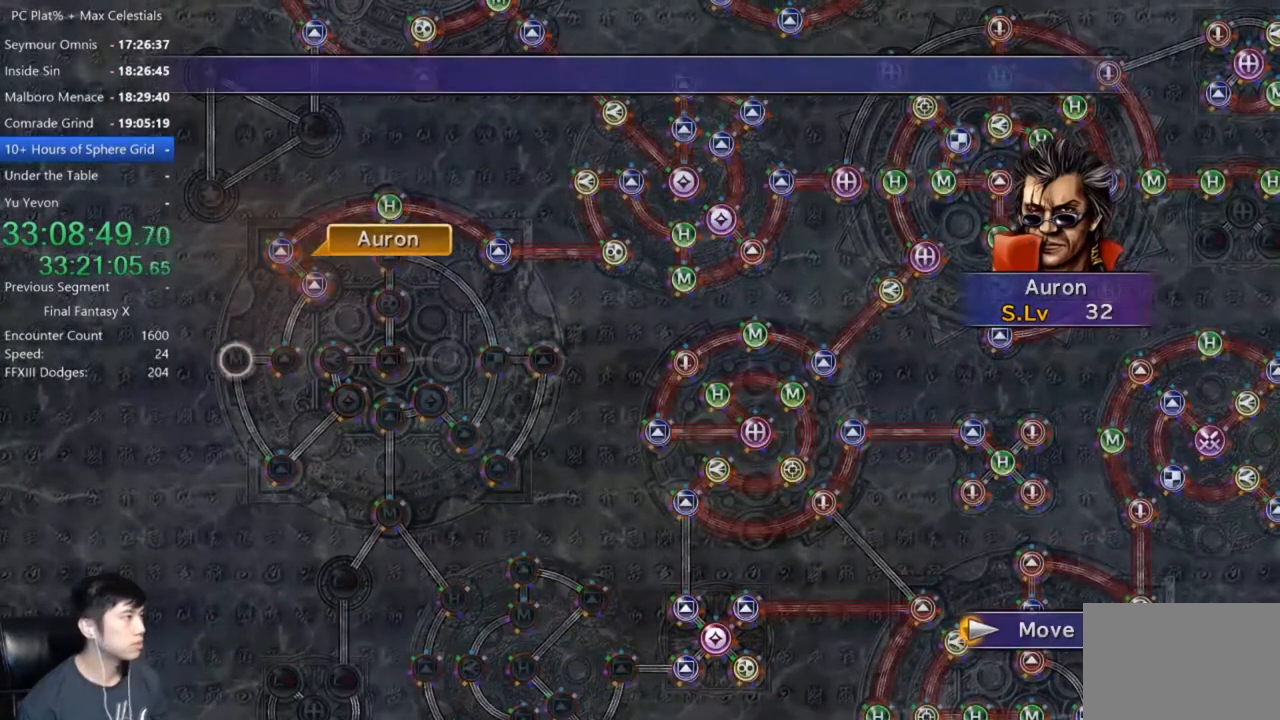
{"buttons": [], "left_stick": "center", "right_stick": "center", "events": []}
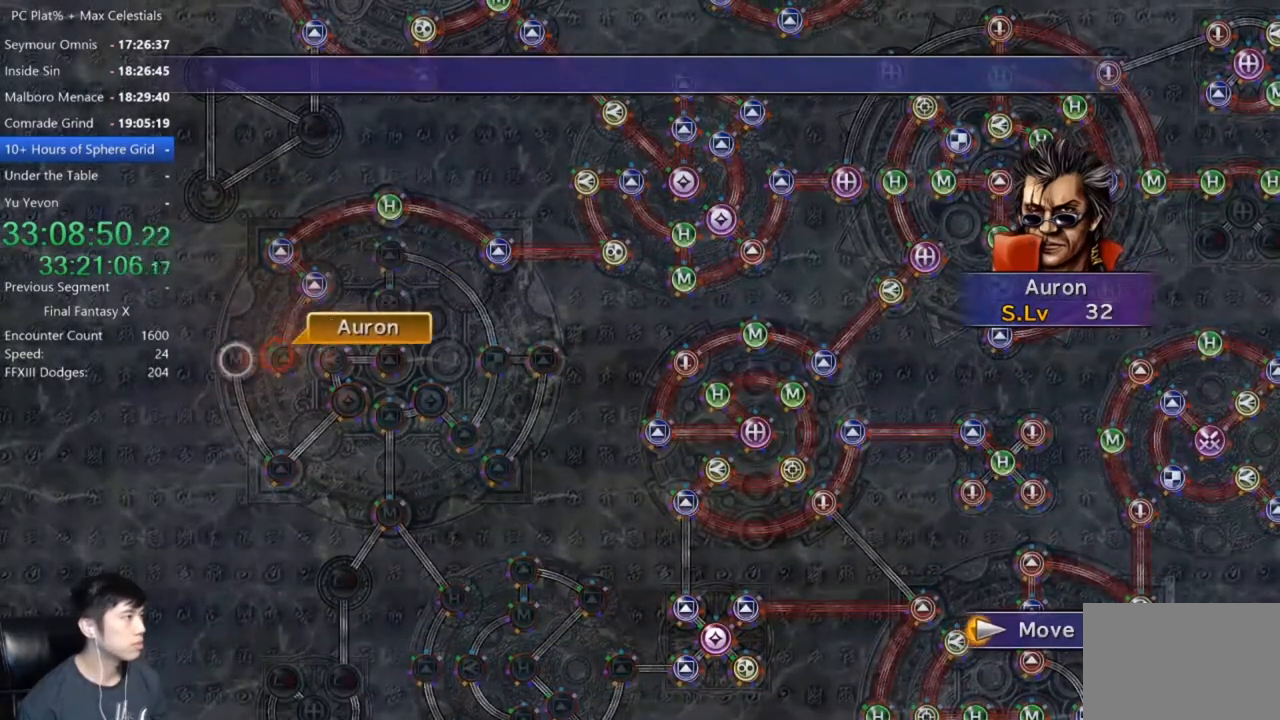
{"buttons": [], "left_stick": "center", "right_stick": "center", "events": [[234, "A", "down"], [334, "A", "up"], [400, "A", "down"], [501, "A", "up"]]}